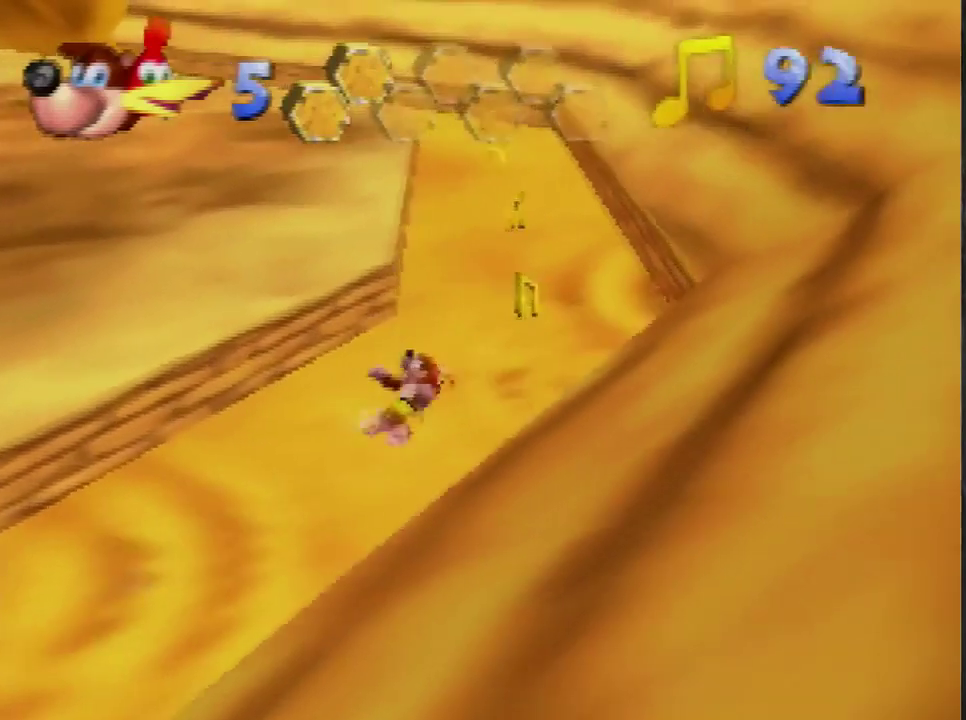
Gameplay with a controller (Nintendo layout); each line is a JSON object with the inputs held at the frame after it. "events" lists button and stick changes between this image and that frame as [ms after this image, input, new state], when the widget could be followed in between. This overlay highlights the sticks when they move; stick clicks (L3) are not distinguishable. Not read: L3 R3.
{"buttons": [], "left_stick": "up-right", "events": [[200, "A", "up"], [233, "left_stick", "up-right"]]}
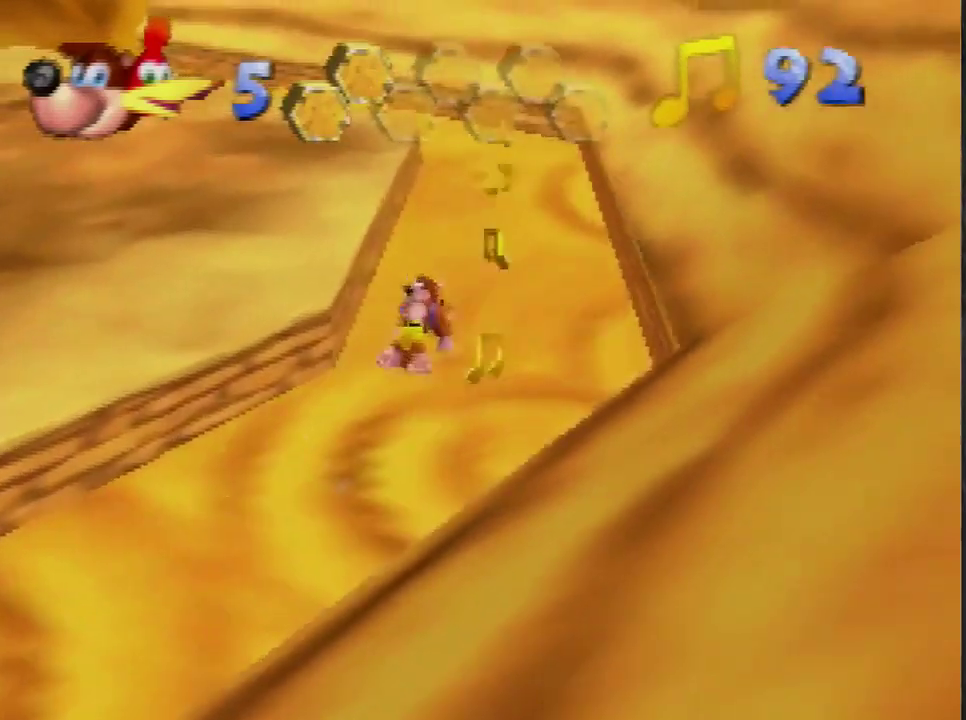
{"buttons": ["A"], "left_stick": "up", "events": [[34, "left_stick", "up"], [201, "A", "down"]]}
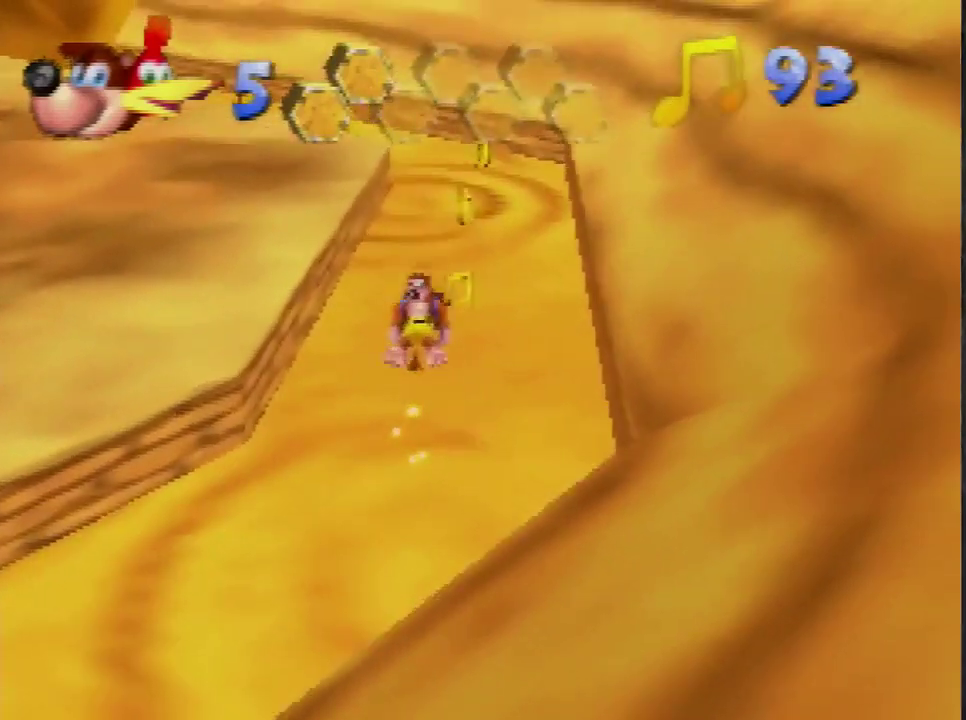
{"buttons": ["A"], "left_stick": "up", "events": [[33, "A", "up"], [500, "A", "down"]]}
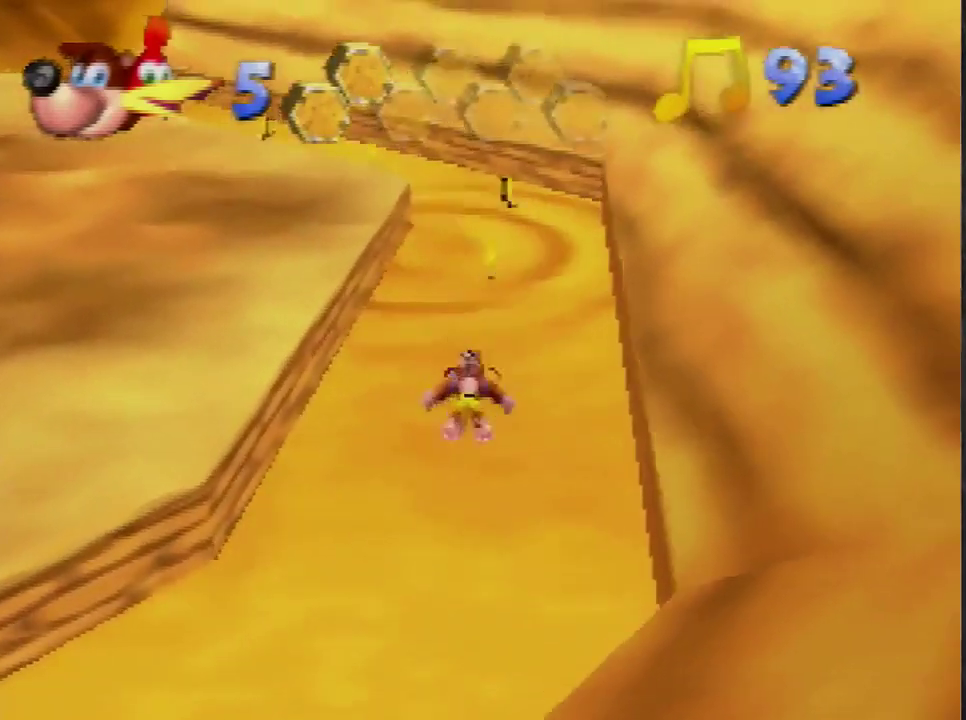
{"buttons": [], "left_stick": "up", "events": [[501, "A", "up"]]}
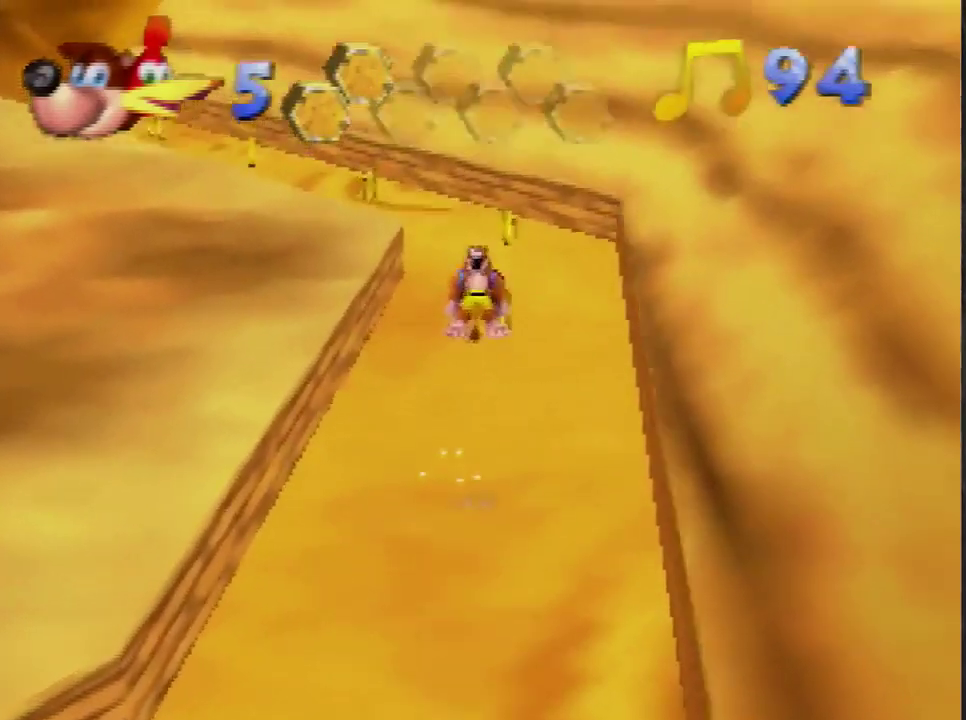
{"buttons": [], "left_stick": "up", "events": []}
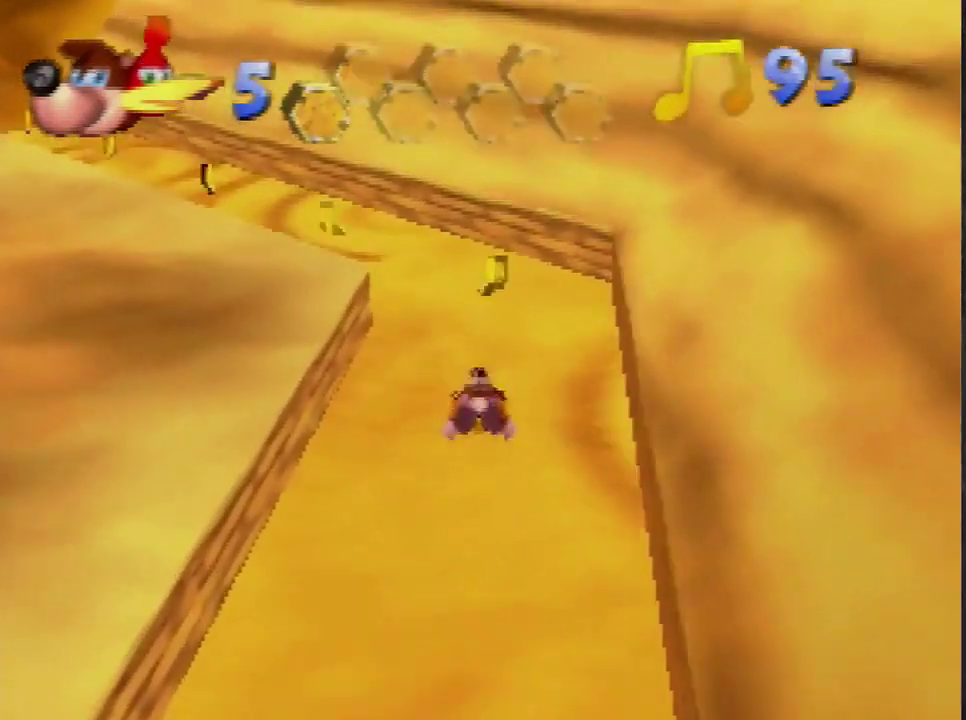
{"buttons": ["A"], "left_stick": "up", "events": [[100, "A", "down"], [167, "A", "up"], [367, "A", "down"], [434, "A", "up"], [501, "A", "down"]]}
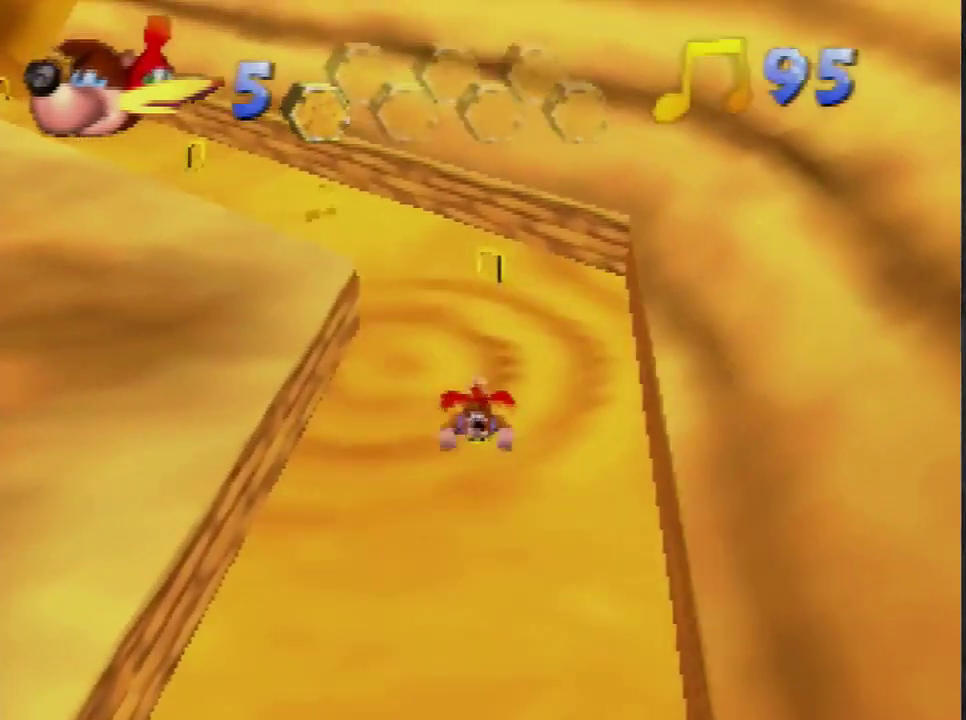
{"buttons": [], "left_stick": "up", "events": [[67, "A", "up"], [267, "A", "down"], [334, "A", "up"], [400, "A", "down"], [467, "A", "up"]]}
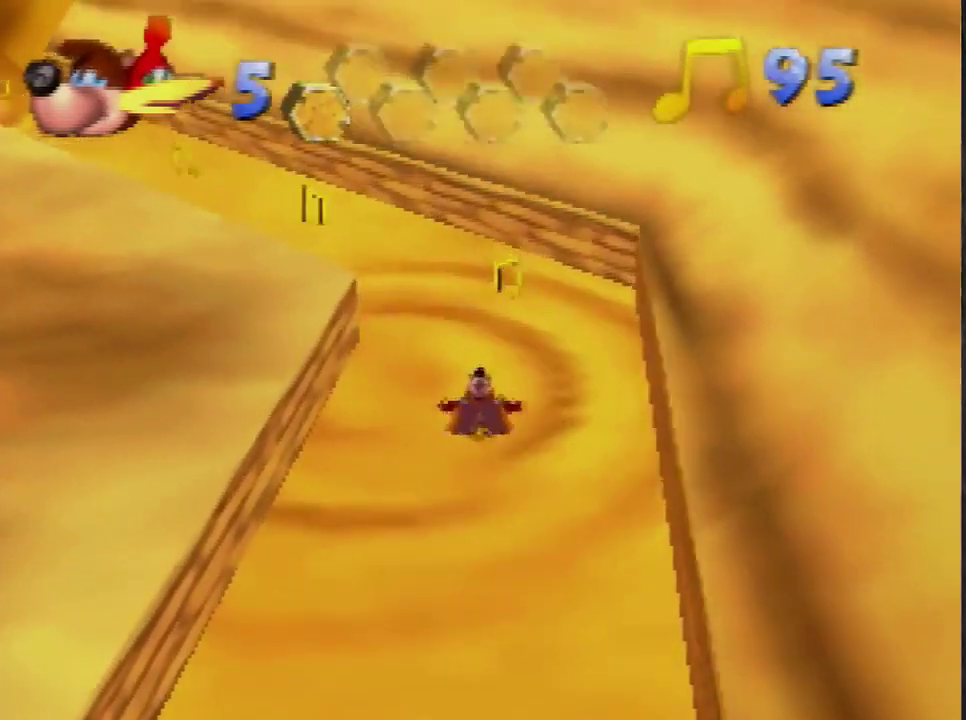
{"buttons": [], "left_stick": "up", "events": [[367, "C_RIGHT", "down"], [467, "C_RIGHT", "up"]]}
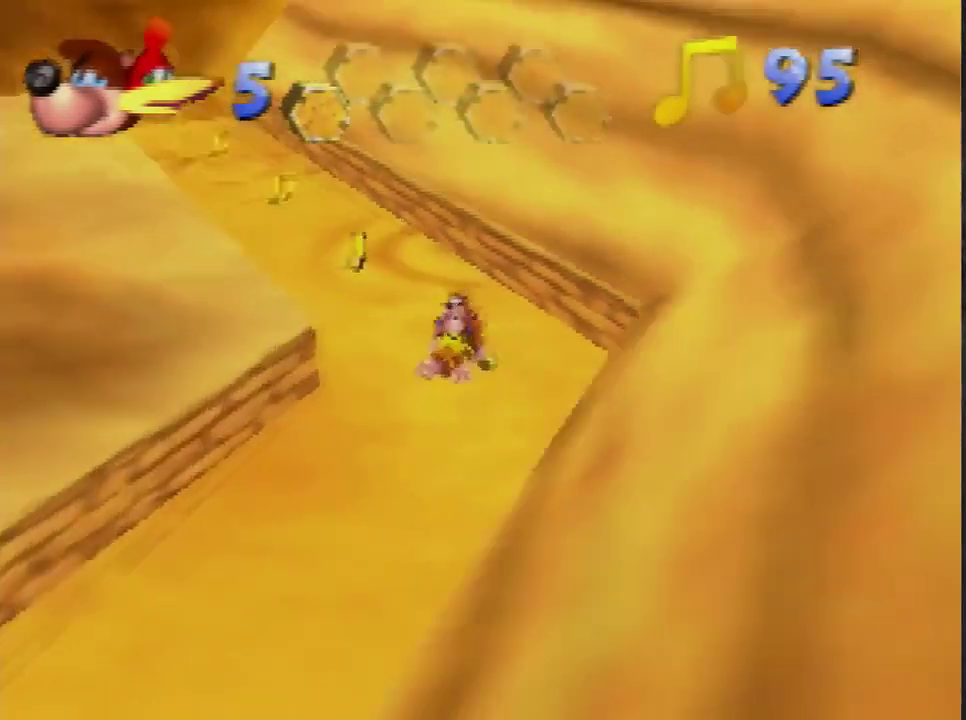
{"buttons": [], "left_stick": "up", "events": [[200, "A", "down"], [334, "A", "up"]]}
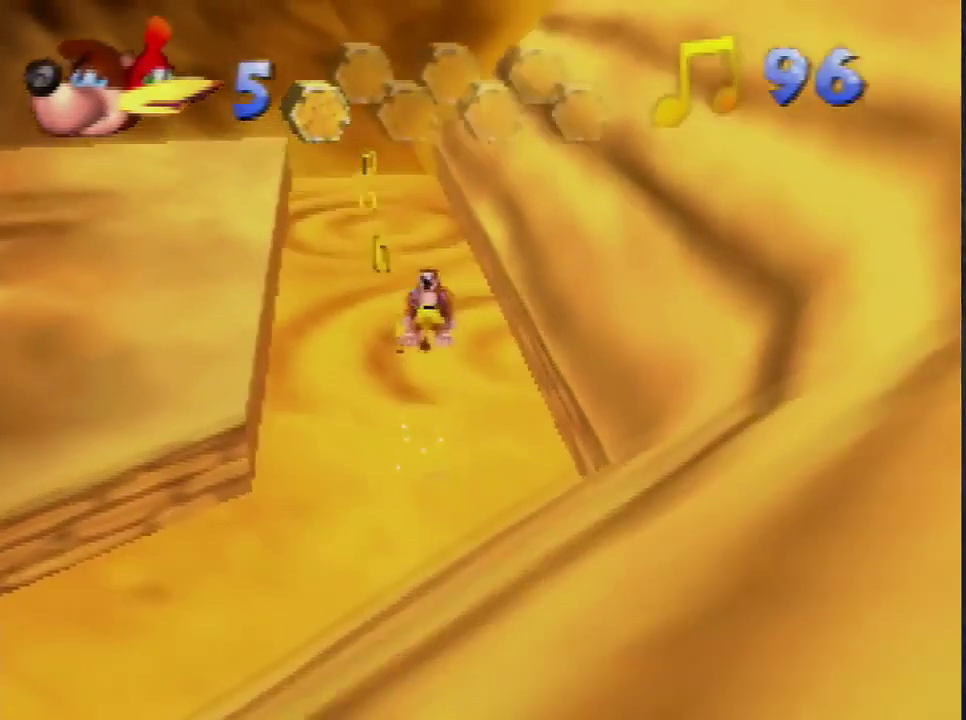
{"buttons": ["B"], "left_stick": "up", "events": [[367, "B", "down"]]}
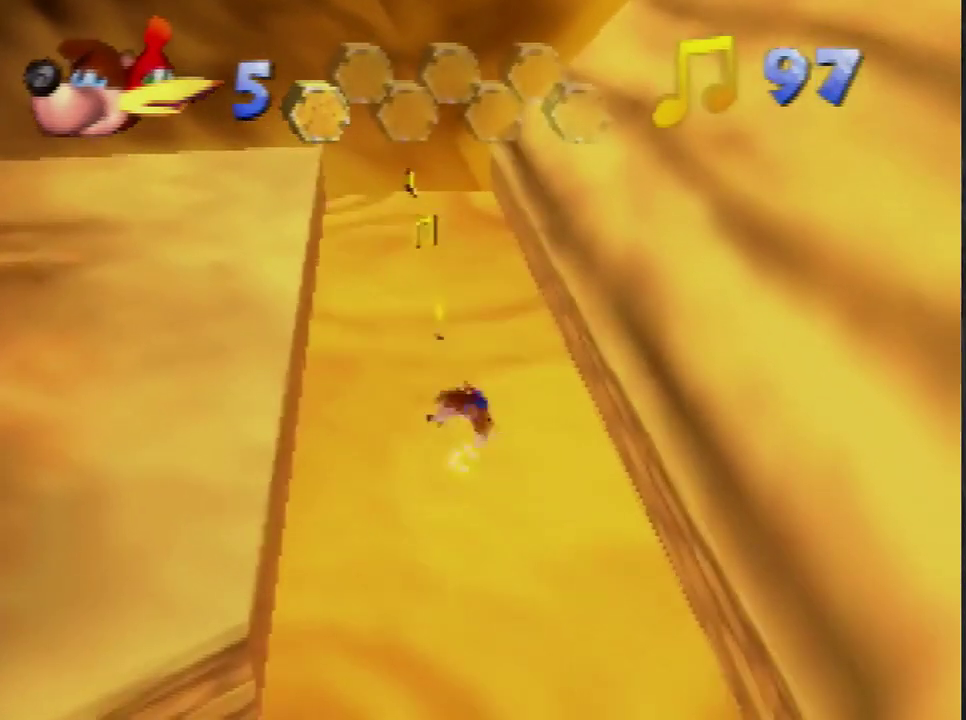
{"buttons": [], "left_stick": "up", "events": [[33, "B", "up"], [200, "C_RIGHT", "down"], [300, "C_RIGHT", "up"]]}
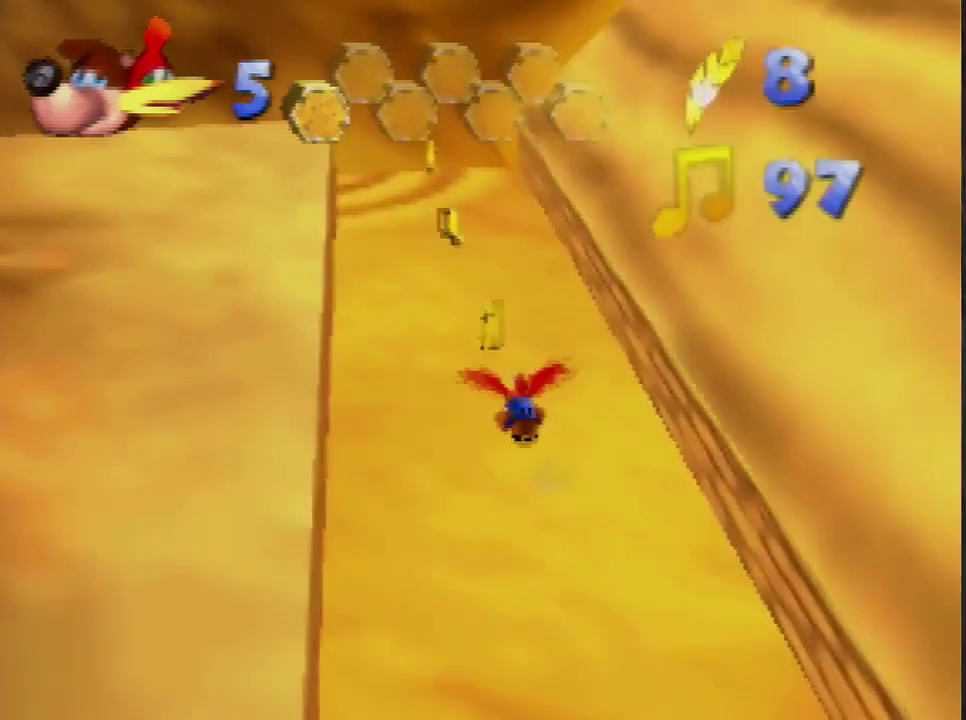
{"buttons": [], "left_stick": "up", "events": []}
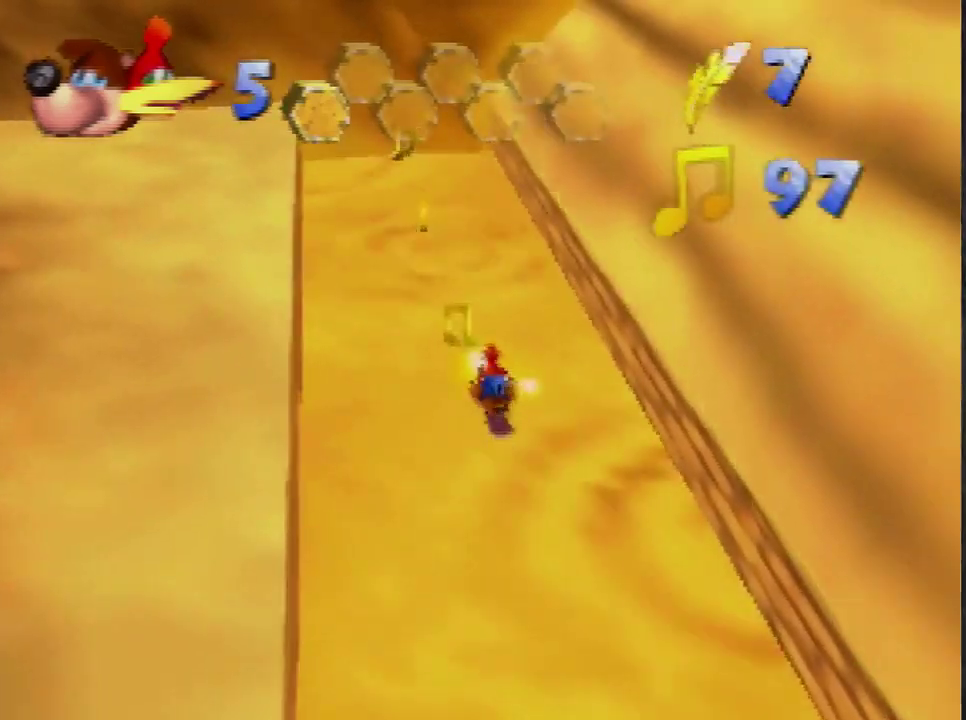
{"buttons": ["A"], "left_stick": "up", "events": [[267, "A", "down"]]}
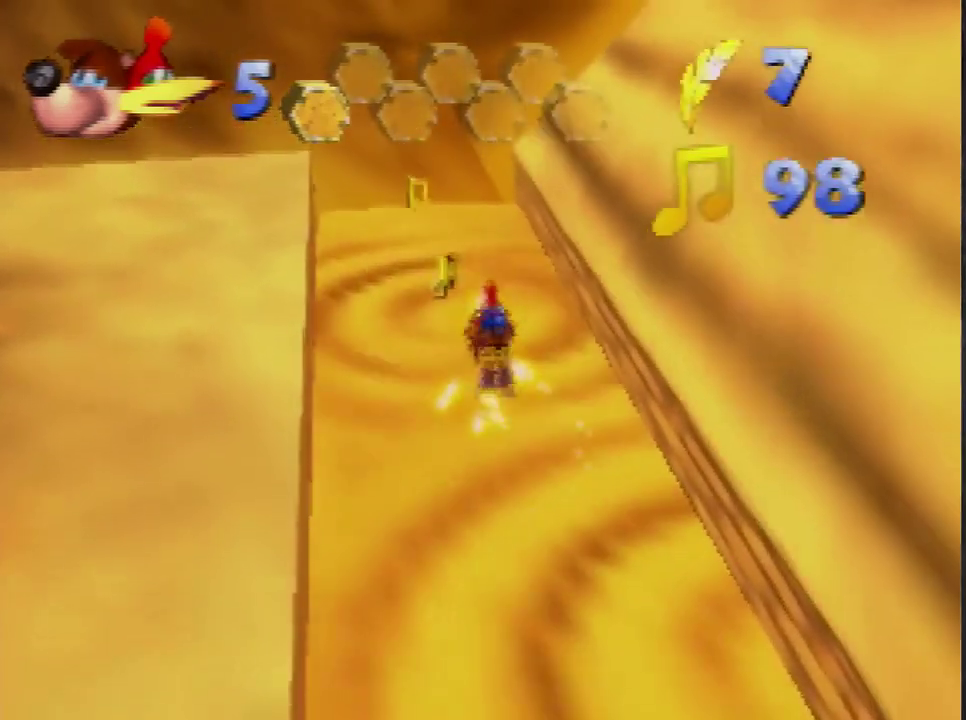
{"buttons": [], "left_stick": "up", "events": [[267, "A", "up"]]}
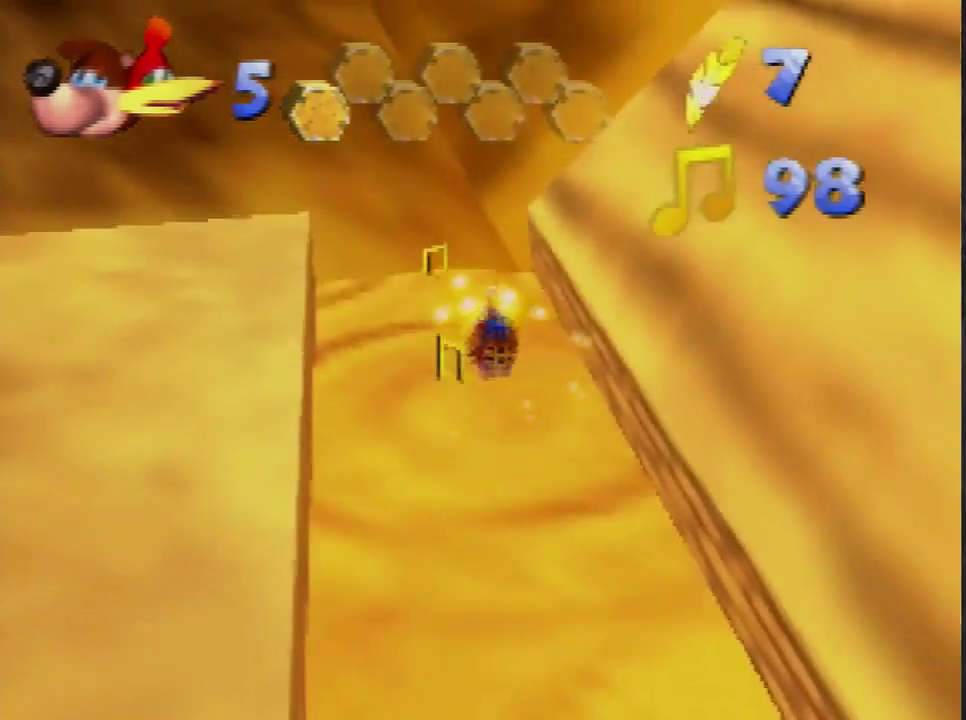
{"buttons": ["A"], "left_stick": "up", "events": [[367, "A", "down"]]}
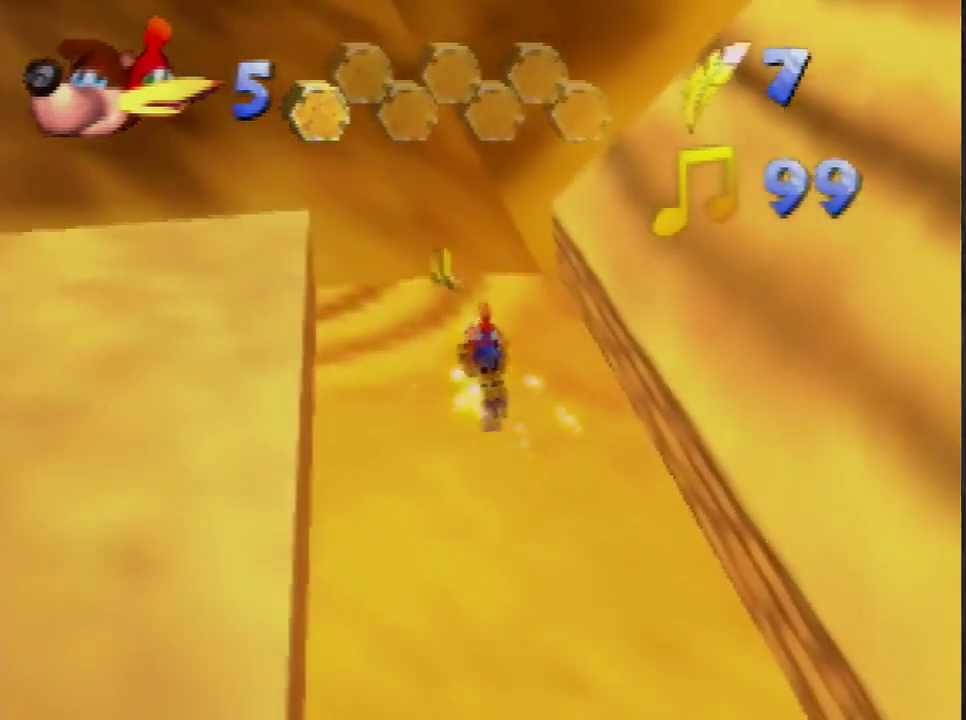
{"buttons": [], "left_stick": "up", "events": [[434, "A", "up"]]}
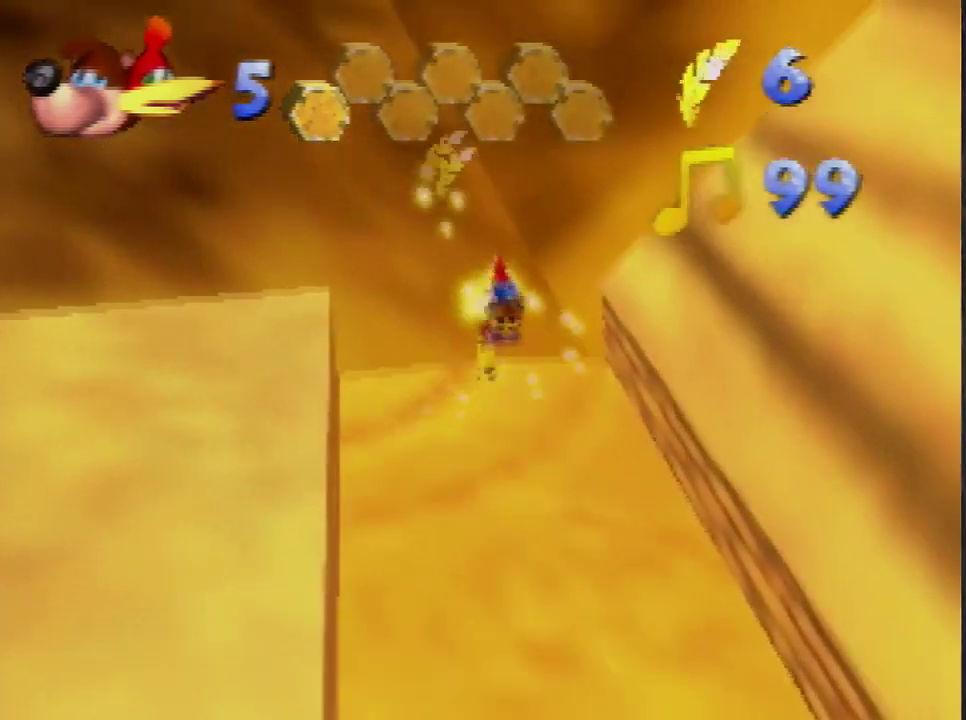
{"buttons": [], "left_stick": "up", "events": [[67, "C_DOWN", "down"], [233, "C_DOWN", "up"]]}
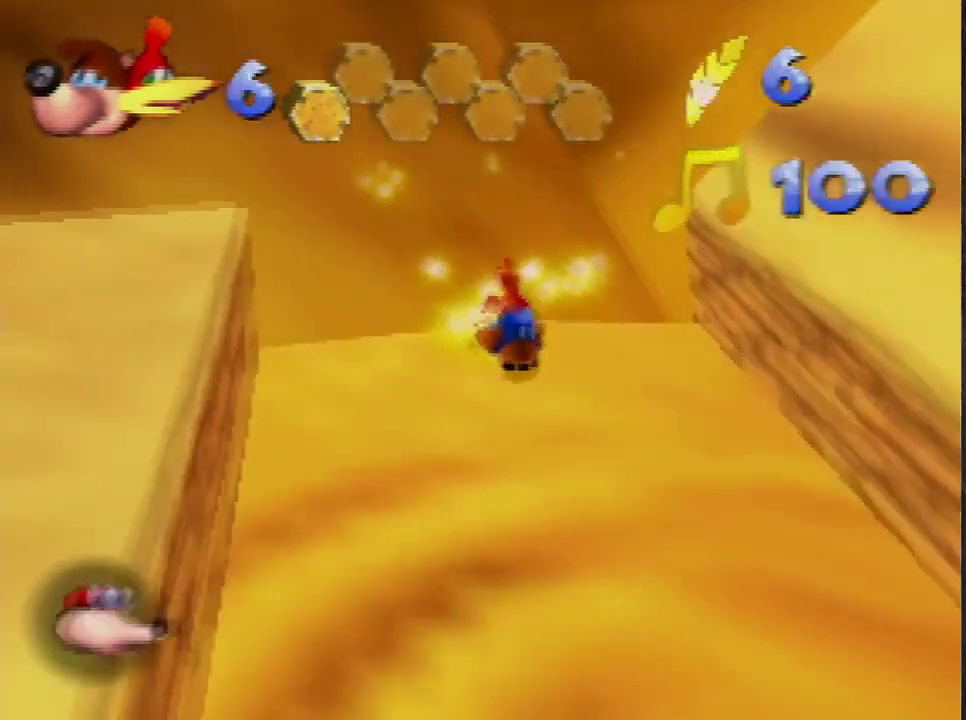
{"buttons": [], "left_stick": "center", "events": [[334, "left_stick", "center"]]}